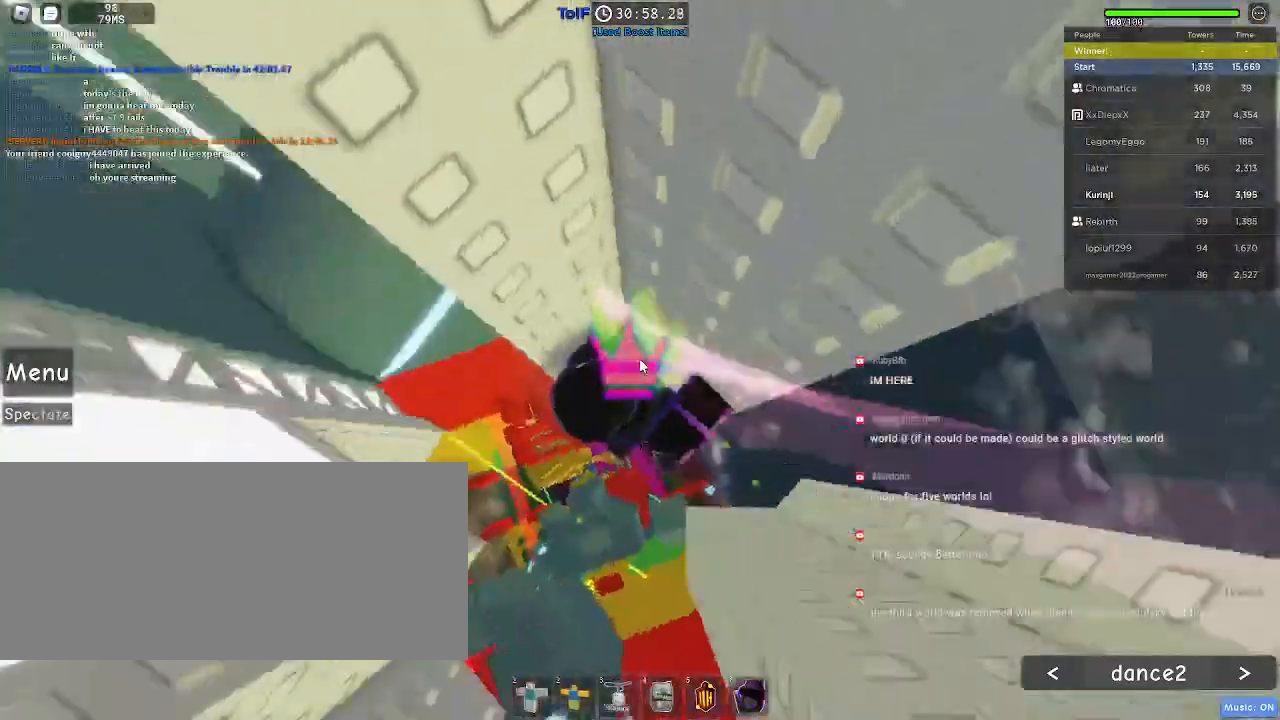
Gameplay with keyboard and mouse; each line is a JSON object with the keys and mouse buttons held at the frame after it. "events" lists presses ("down") and releases ("up") of "a", "ctrl", "d", "e", "f", "q", "r", "s", "shift", "space", "tab", "w", "mouse_left", "mouse_wheel", "mouse_right", "mouse_mb4" and "mouse_mb5" between this image and that frame as [ms after this image, input, new state], when the widget could be followed in between. "mouse_left", "mouse_wheel", "mouse_right", "mouse_mb4", "mouse_mb5" = the "left", "wheel", "right", "mb4", "mb5" buttons of the "mouse" list. No other keys are recorded. "wheel" means that the mouse wheel is clicked or scrolled. Mouse movement is not recorded.
{"keys": [], "mouse": ["right"], "events": []}
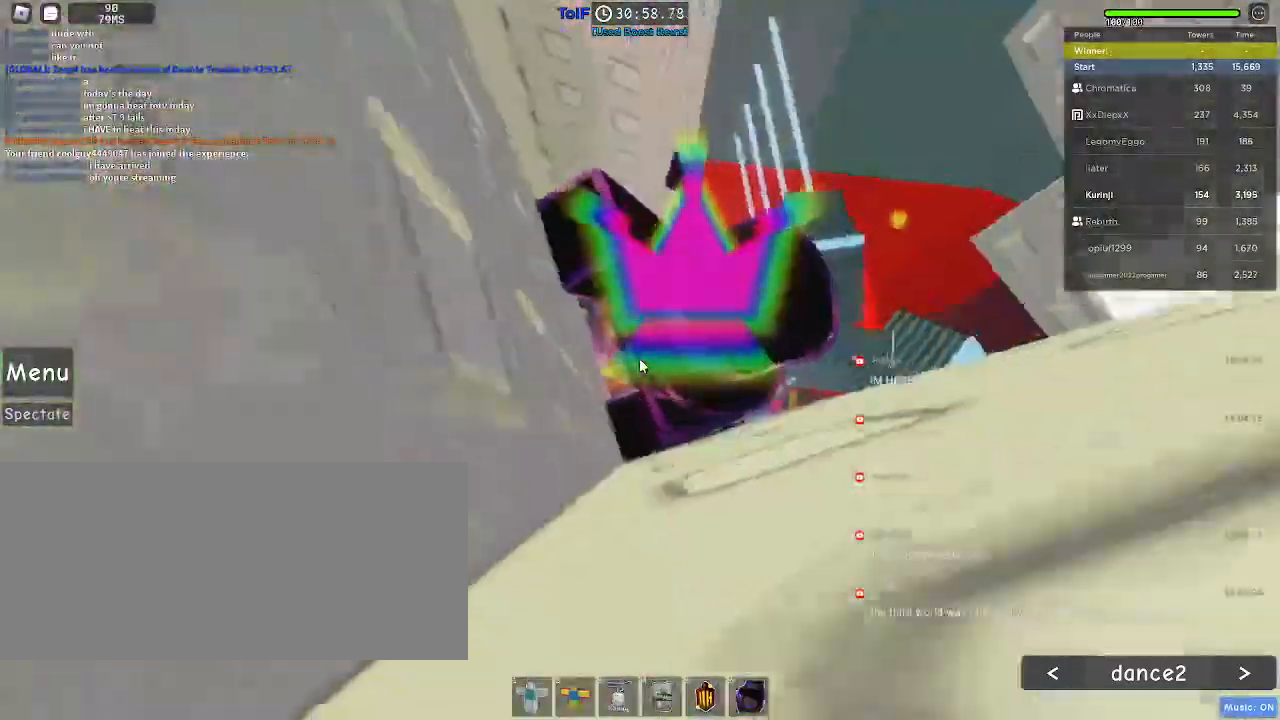
{"keys": ["d"], "mouse": ["right"], "events": [[167, "d", "down"], [200, "shift", "down"], [250, "space", "down"], [317, "shift", "up"], [350, "space", "up"]]}
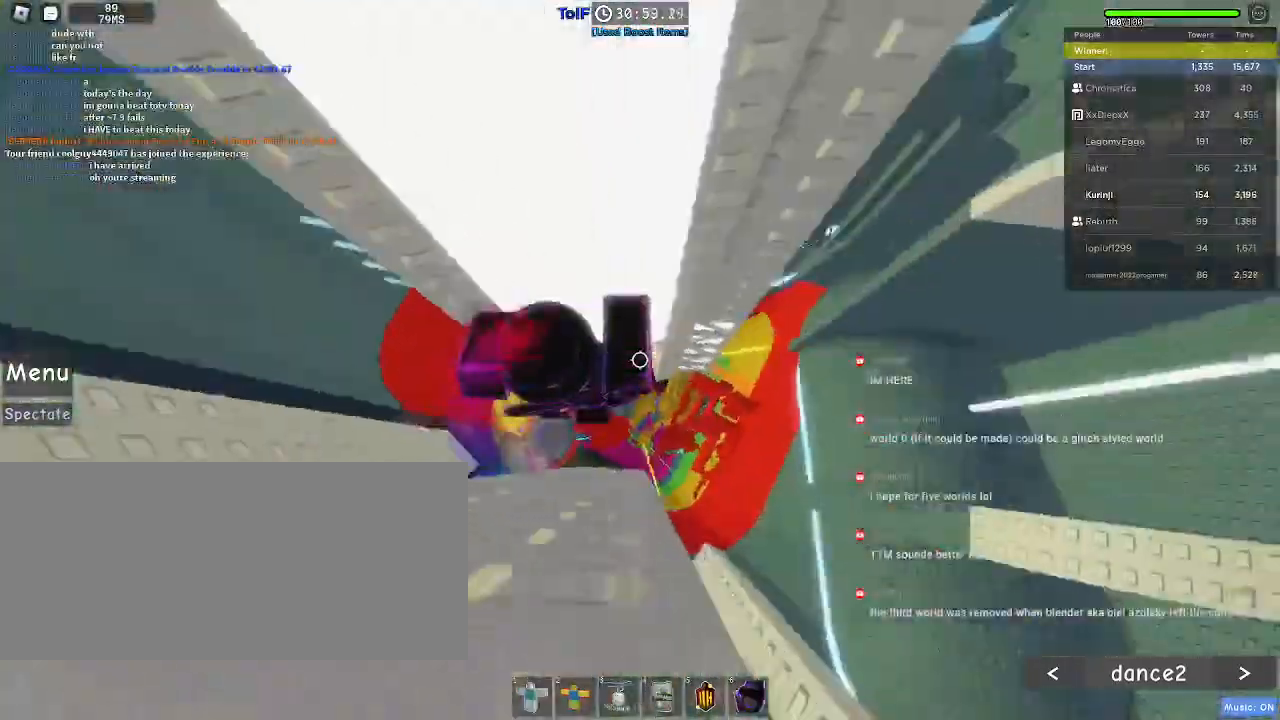
{"keys": ["w"], "mouse": [], "events": [[150, "w", "down"], [217, "d", "up"], [484, "mouse_right", "up"]]}
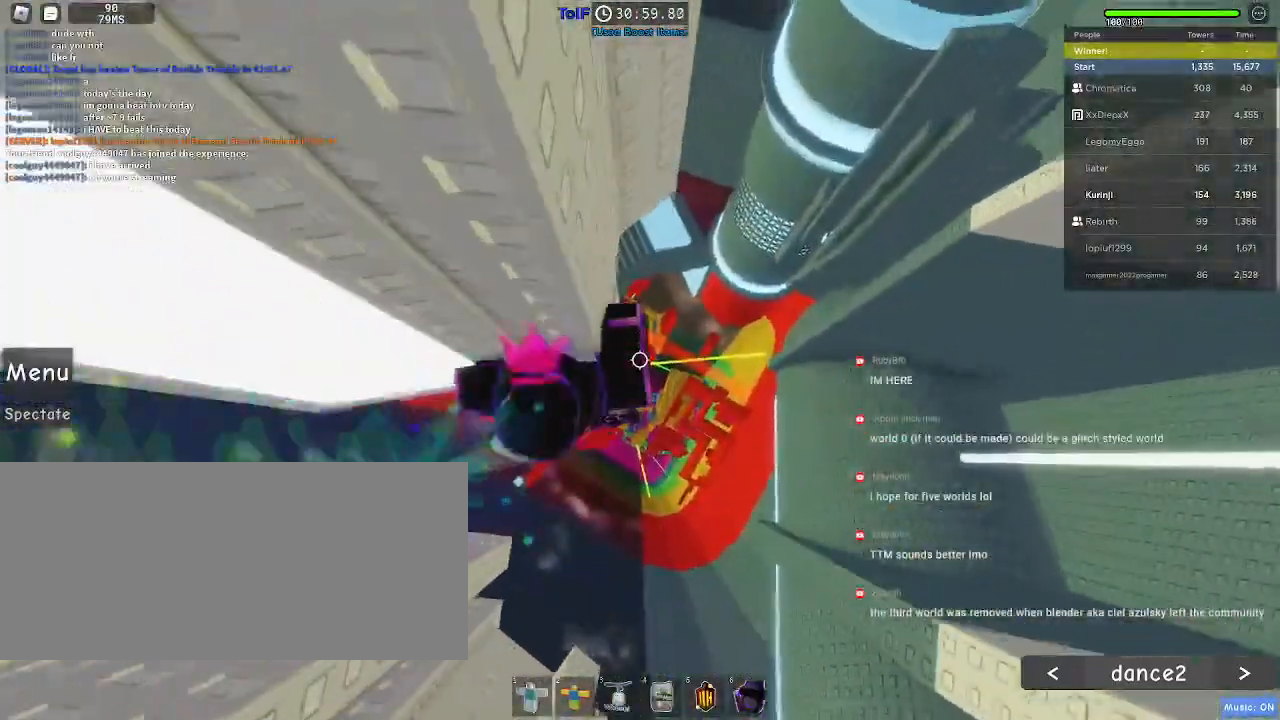
{"keys": ["w"], "mouse": [], "events": []}
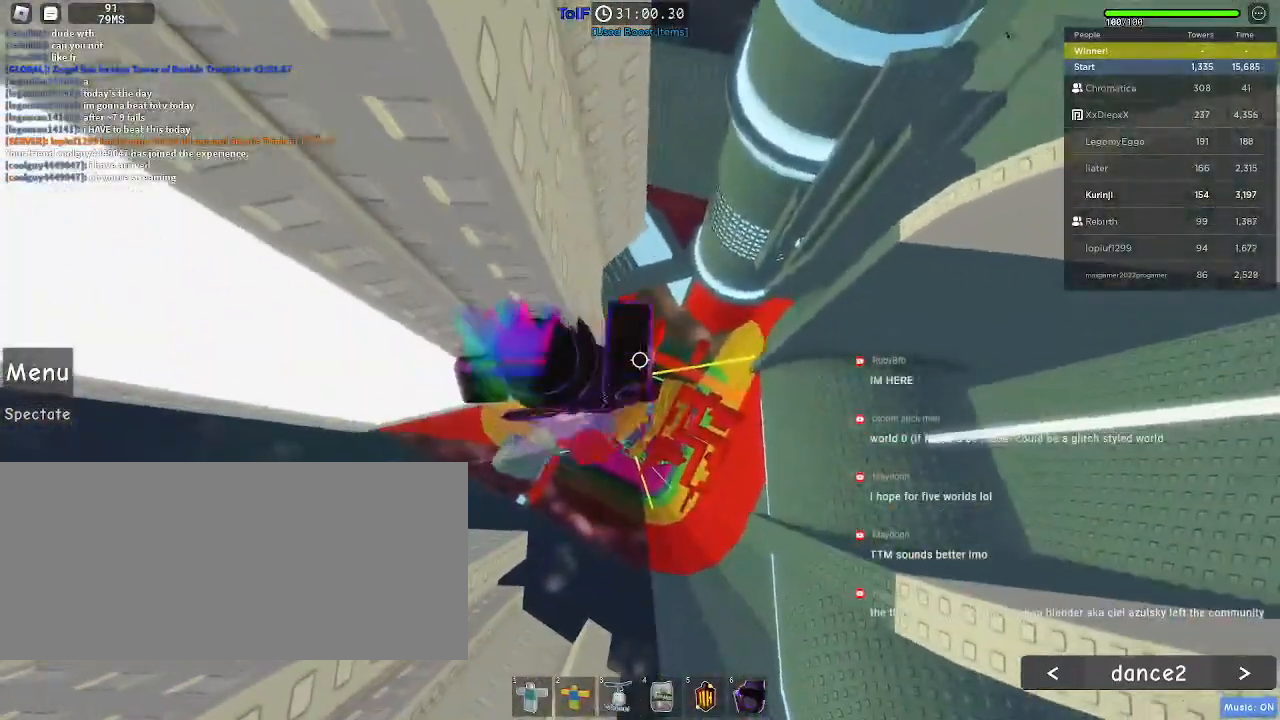
{"keys": ["w"], "mouse": [], "events": [[150, "d", "down"], [500, "d", "up"]]}
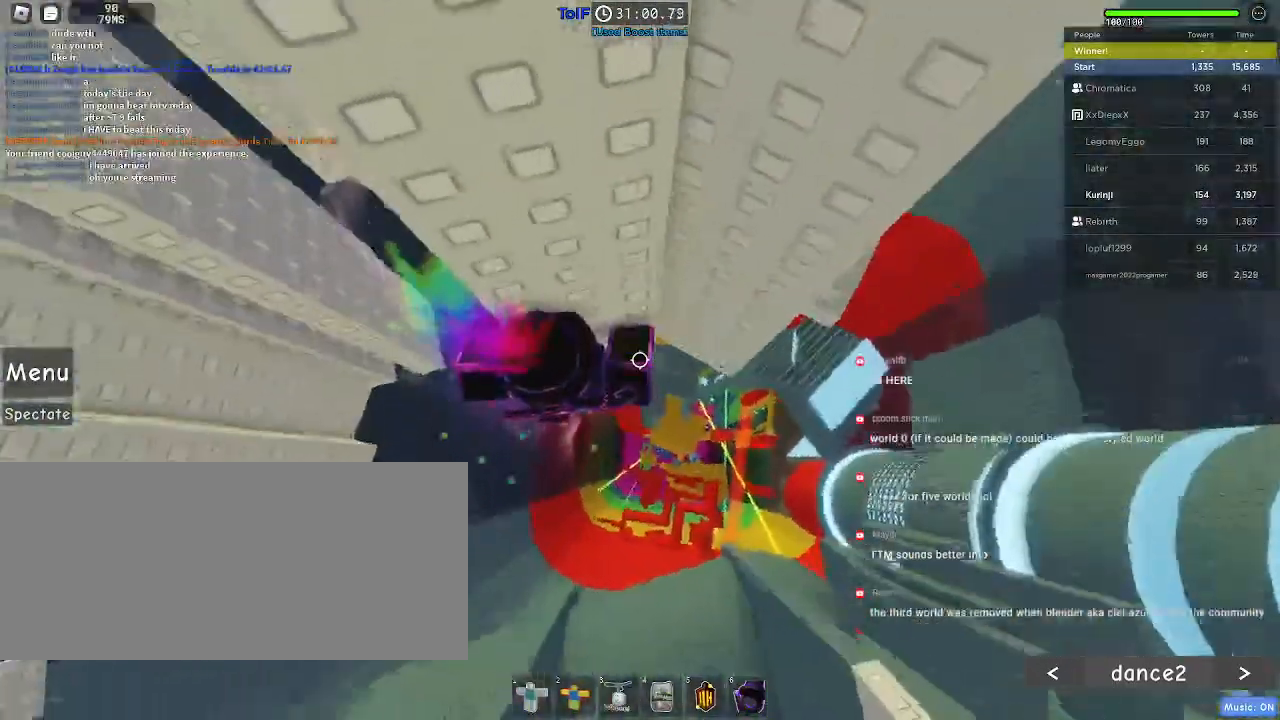
{"keys": [], "mouse": ["right"], "events": [[217, "w", "up"], [367, "shift", "down"], [384, "mouse_right", "down"], [450, "shift", "up"]]}
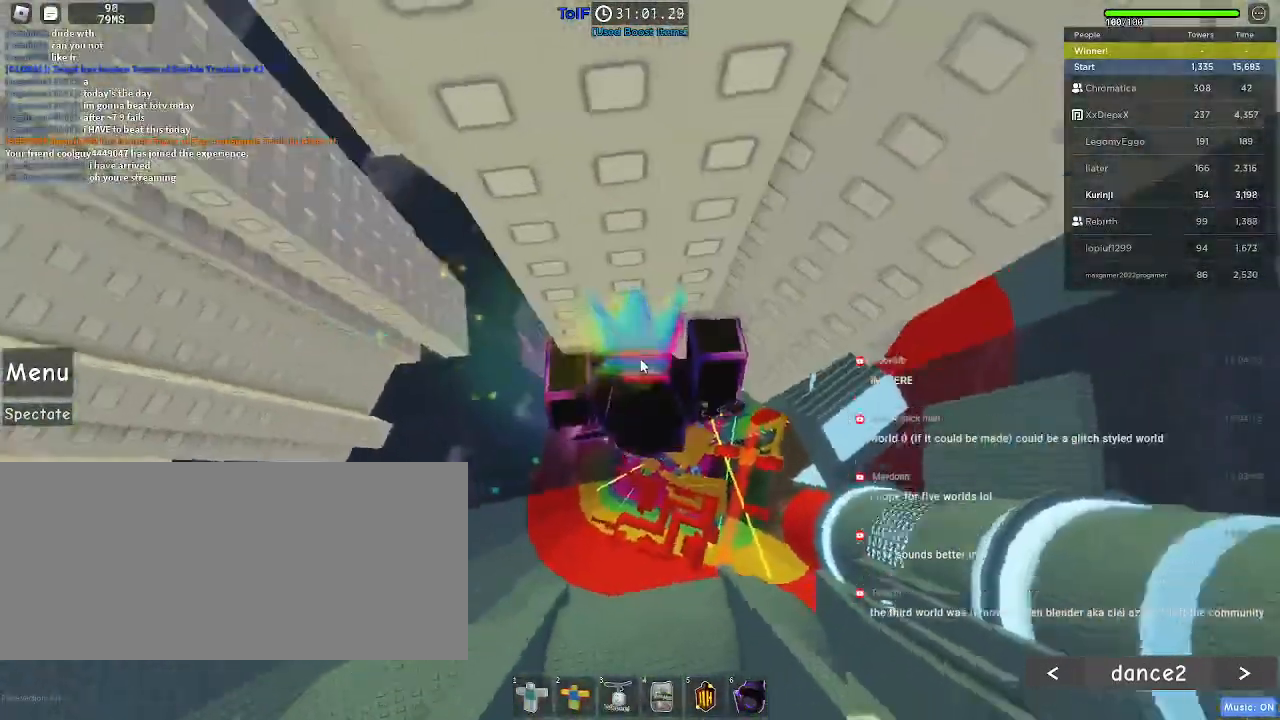
{"keys": ["d"], "mouse": ["right"], "events": [[117, "shift", "down"], [134, "d", "down"], [200, "space", "down"], [250, "shift", "up"], [317, "space", "up"]]}
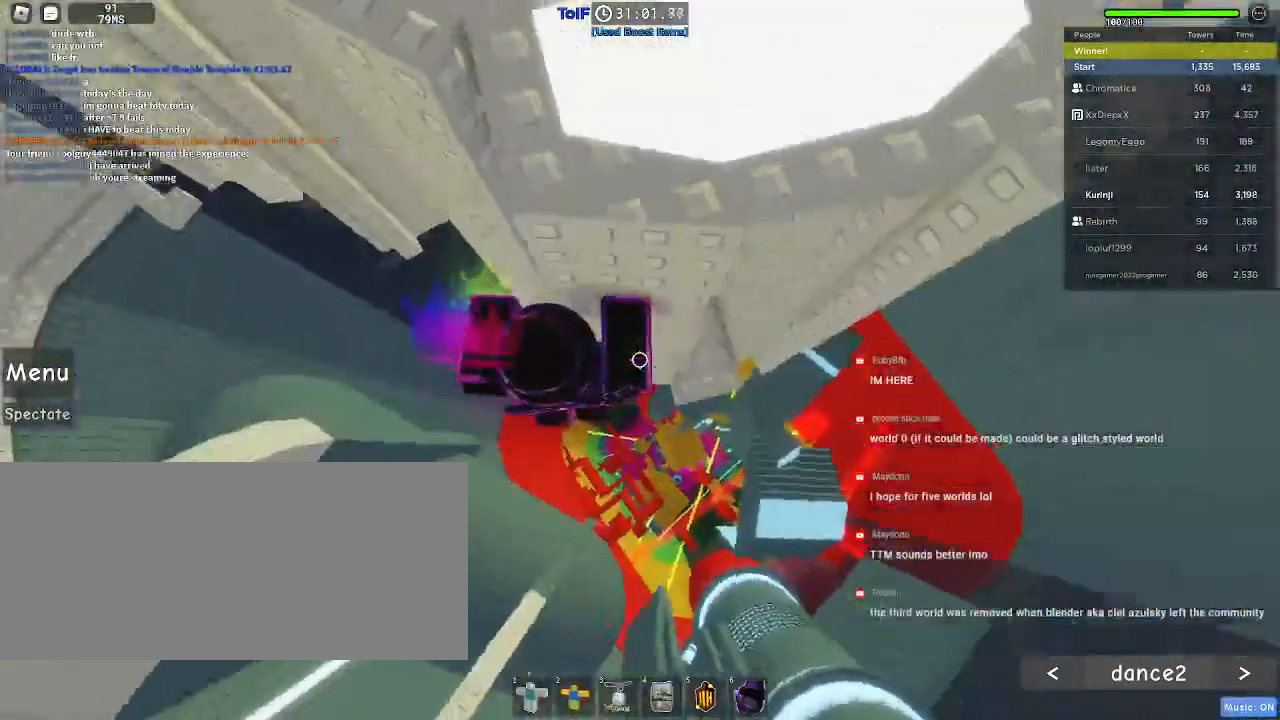
{"keys": ["s"], "mouse": [], "events": [[217, "w", "down"], [300, "w", "up"], [317, "d", "up"], [334, "mouse_right", "up"], [484, "s", "down"]]}
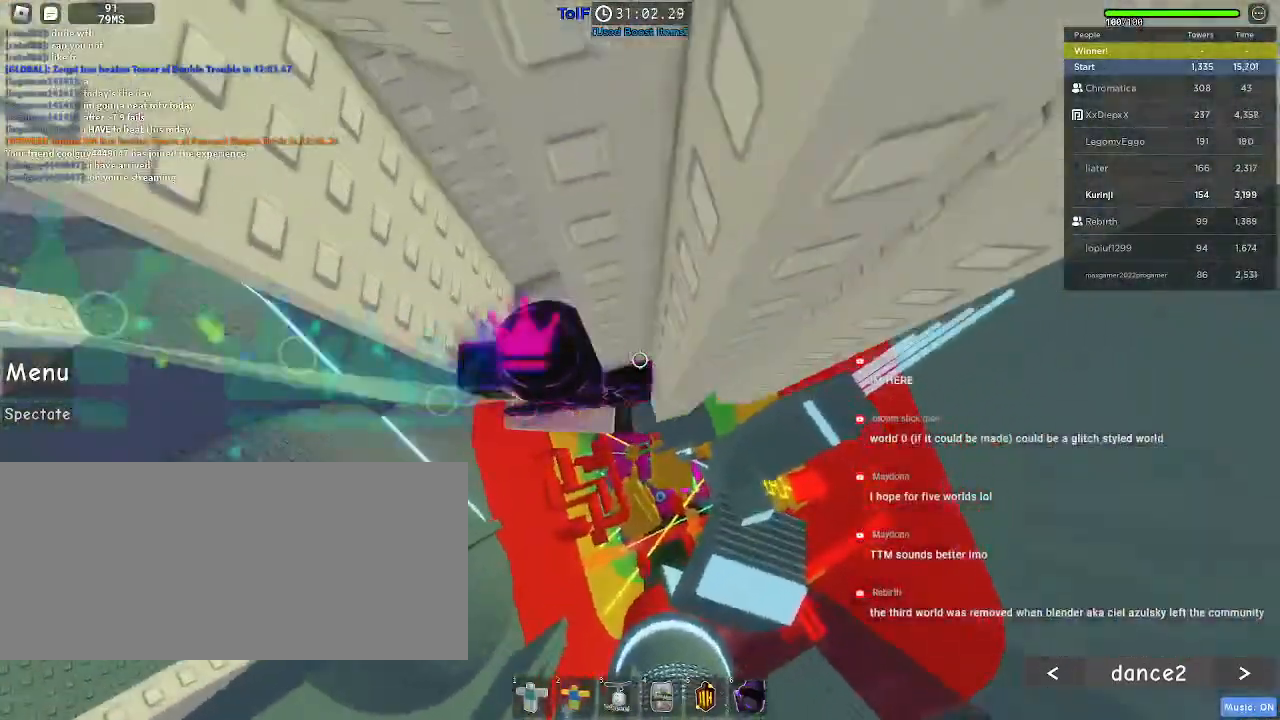
{"keys": [], "mouse": [], "events": [[50, "s", "up"], [484, "d", "down"], [500, "d", "up"]]}
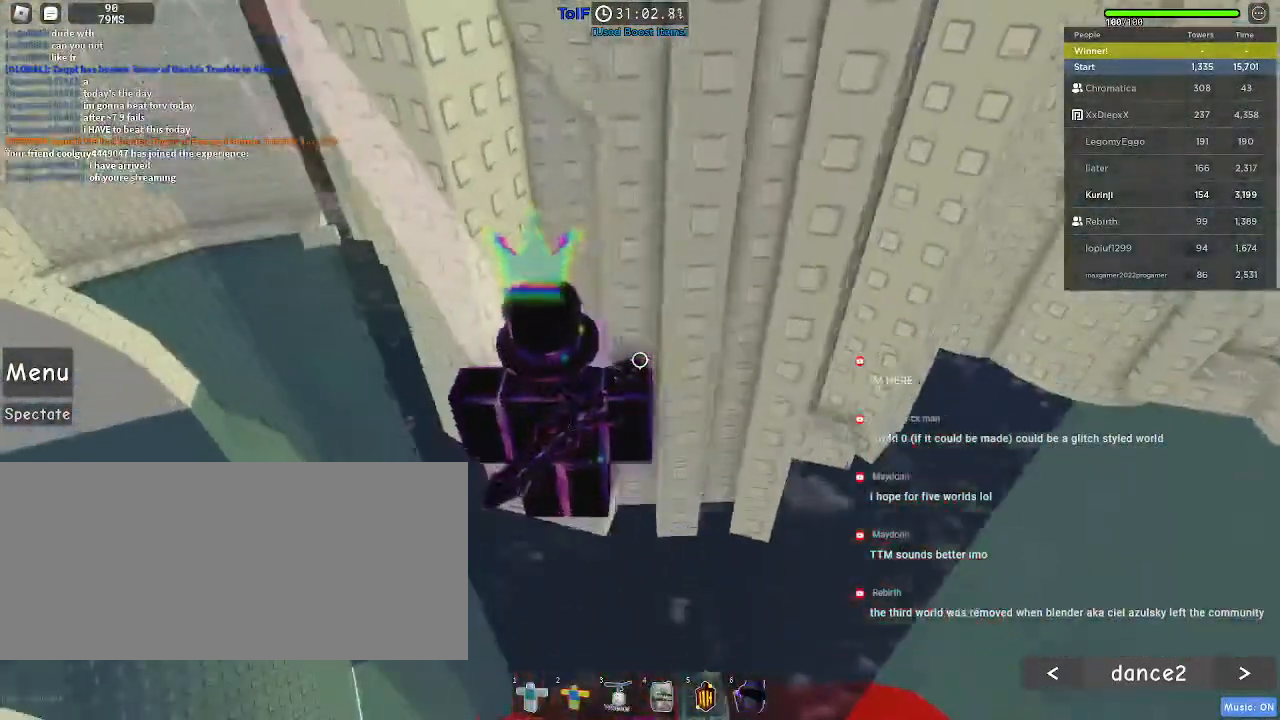
{"keys": ["d", "space"], "mouse": [], "events": [[384, "d", "down"], [500, "space", "down"]]}
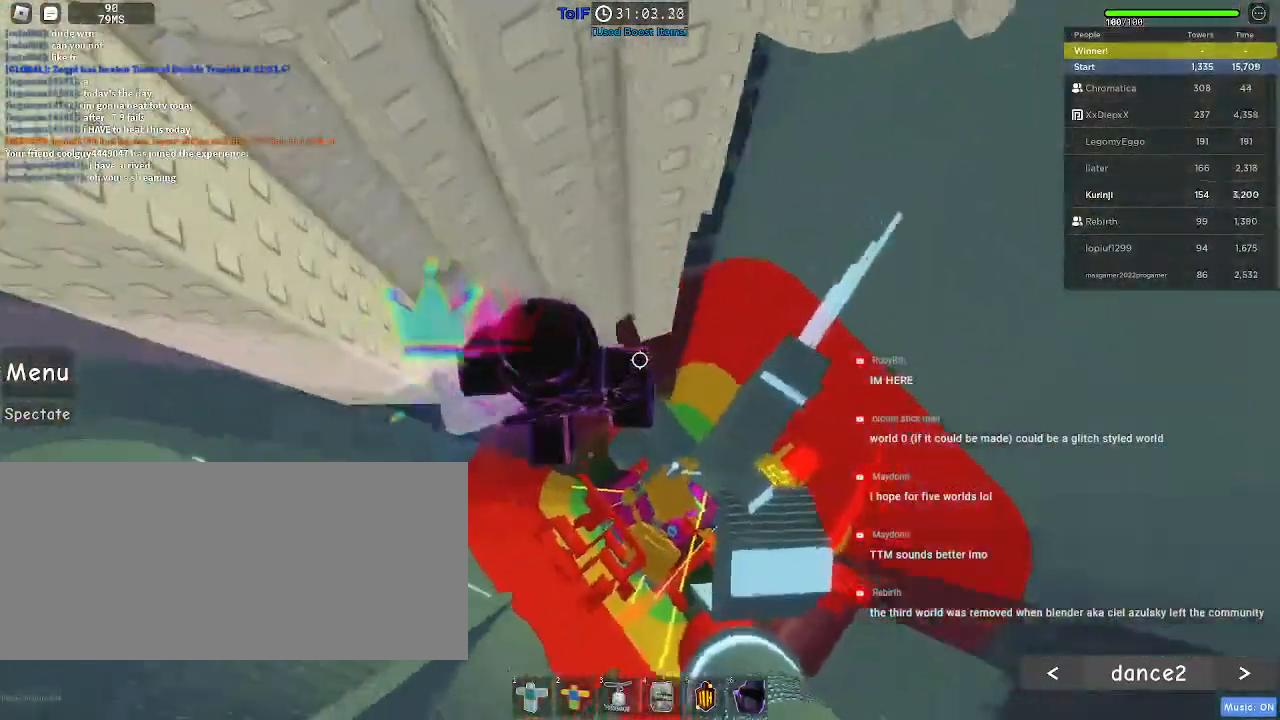
{"keys": ["w"], "mouse": [], "events": [[117, "space", "up"], [350, "w", "down"], [500, "d", "up"]]}
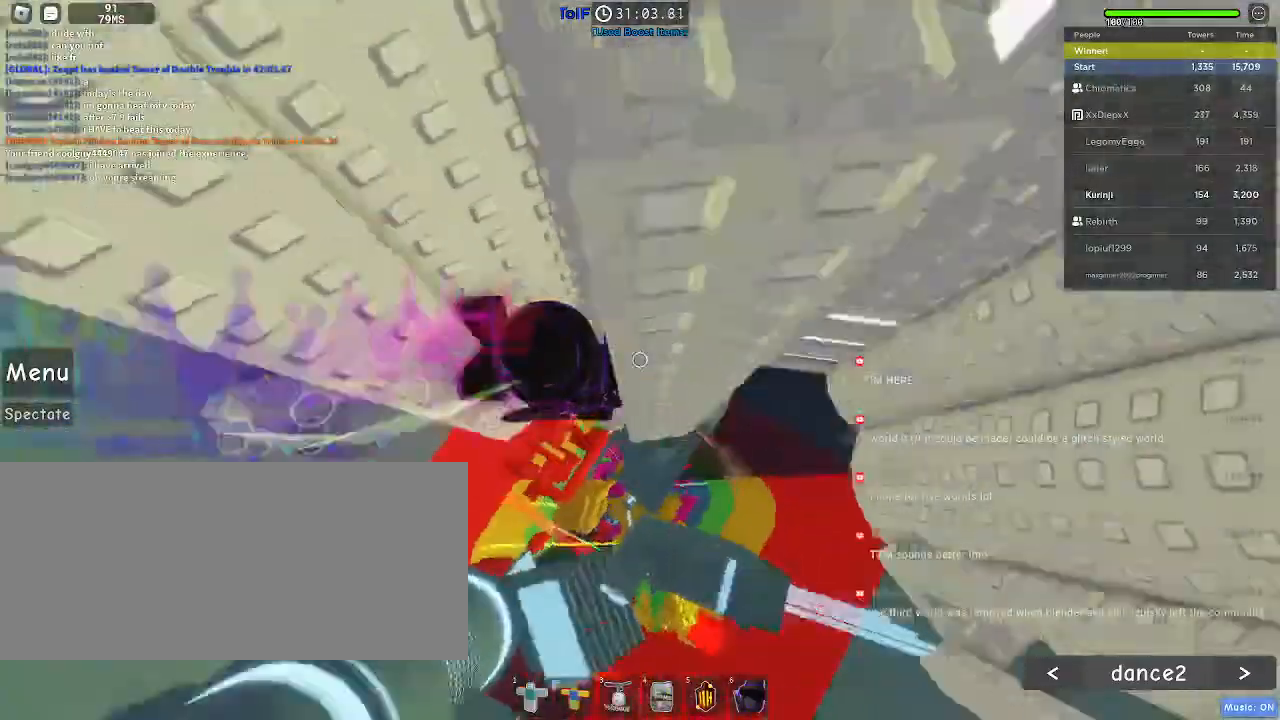
{"keys": [], "mouse": [], "events": [[34, "w", "up"], [317, "d", "down"], [367, "d", "up"]]}
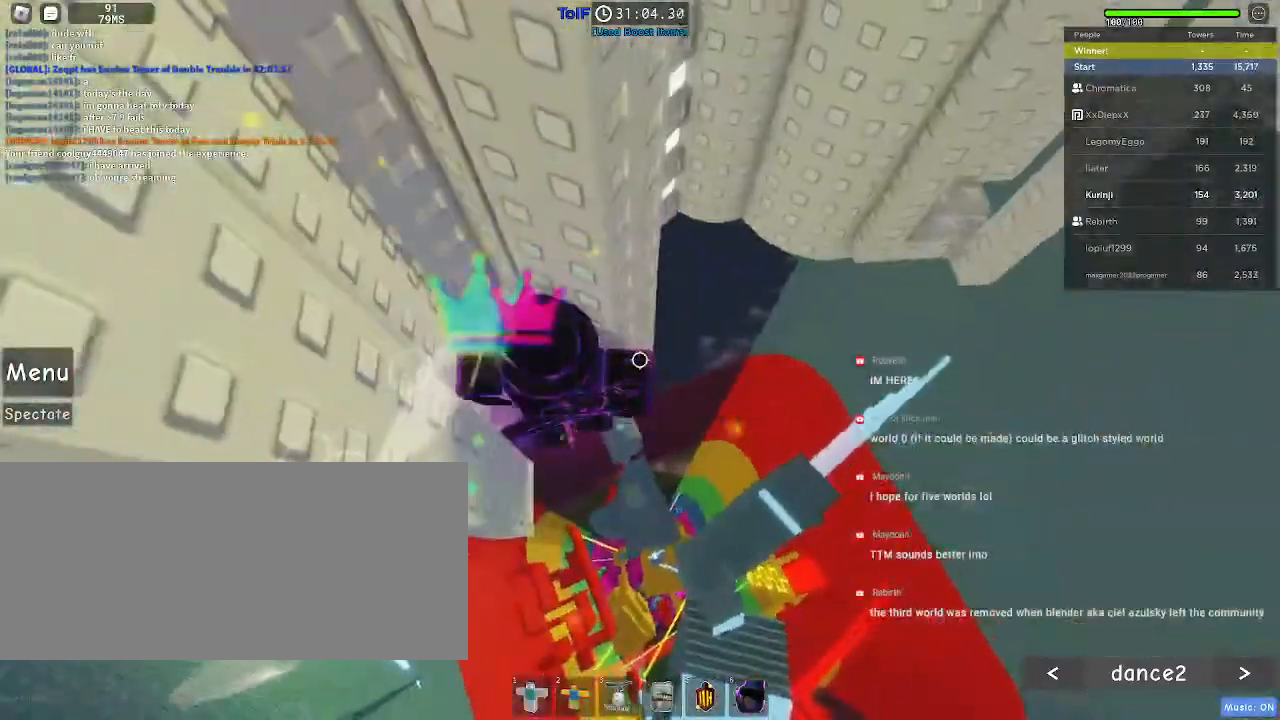
{"keys": ["d", "space"], "mouse": [], "events": [[317, "d", "down"], [434, "space", "down"]]}
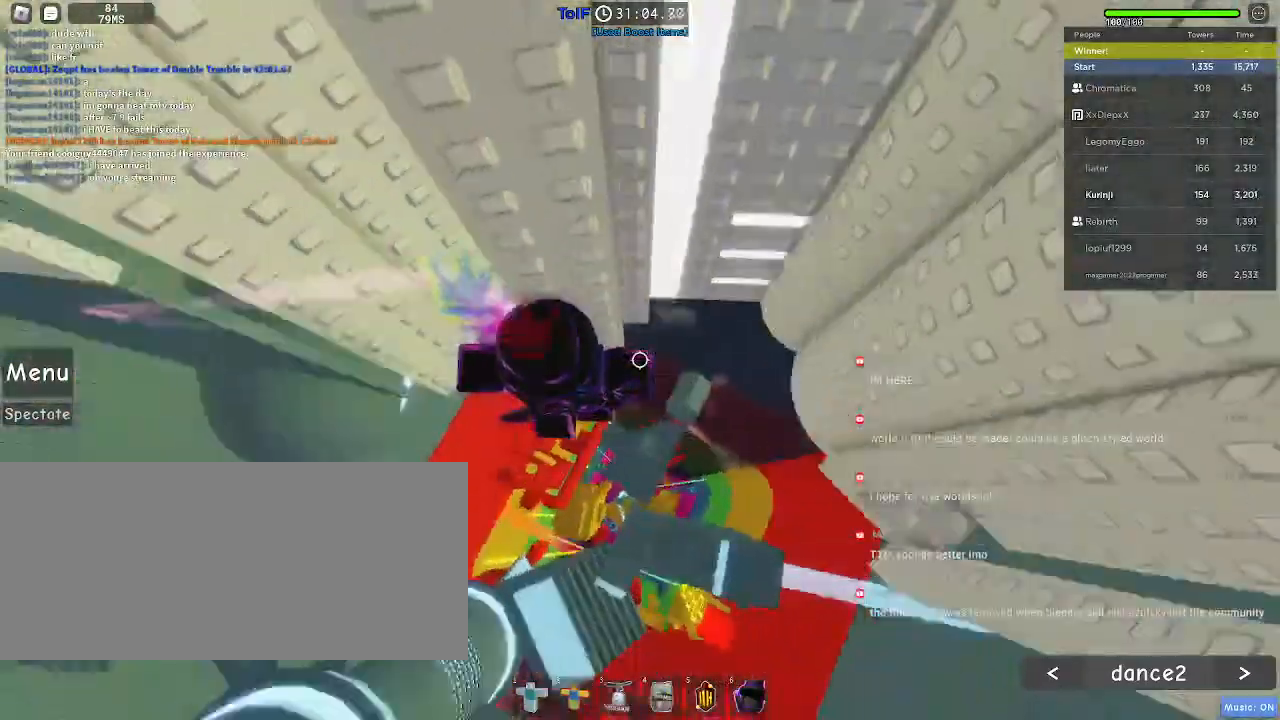
{"keys": ["d", "w"], "mouse": [], "events": [[34, "space", "up"], [200, "w", "down"]]}
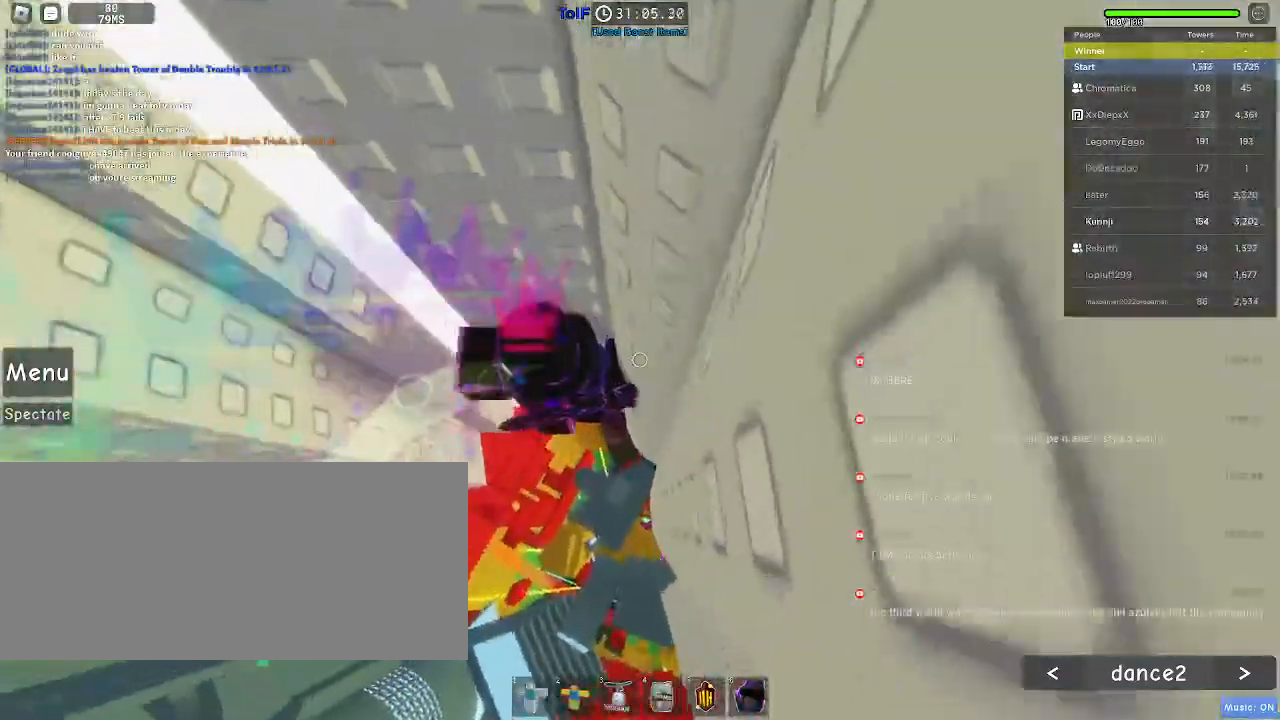
{"keys": [], "mouse": ["right"], "events": [[250, "d", "up"], [250, "w", "up"], [300, "mouse_right", "down"], [317, "shift", "down"], [400, "shift", "up"]]}
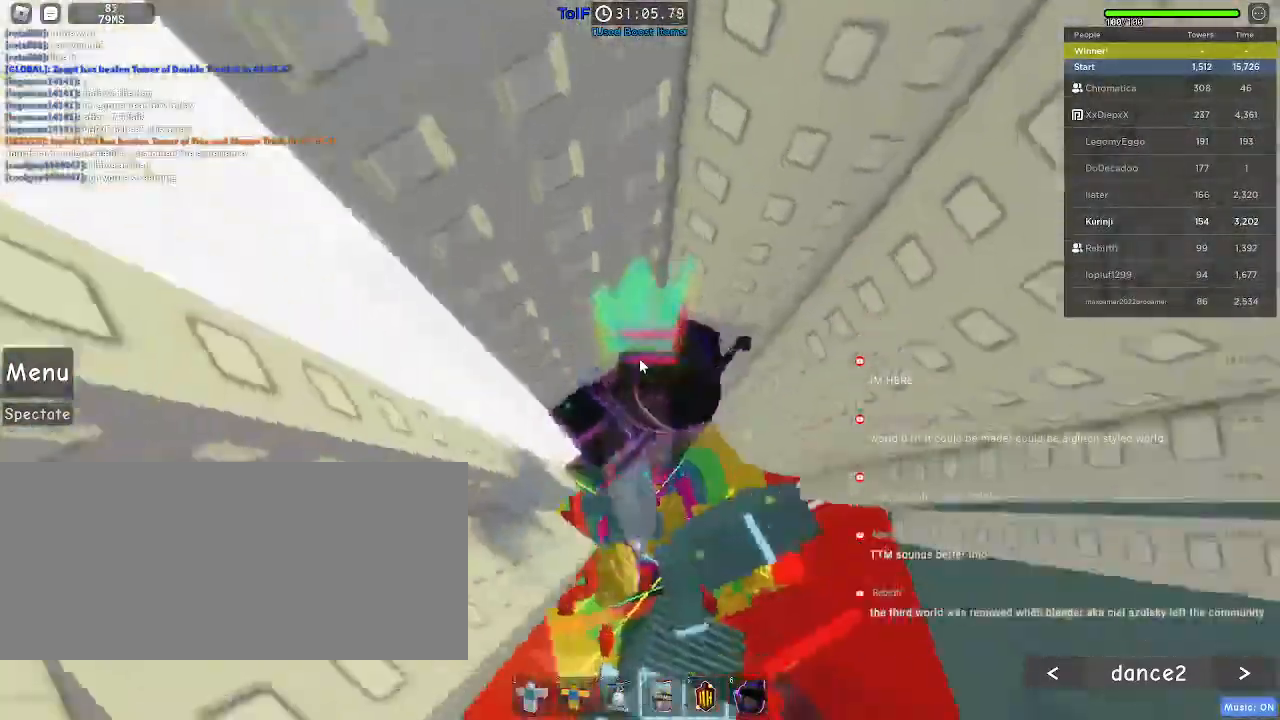
{"keys": ["d"], "mouse": ["right"]}
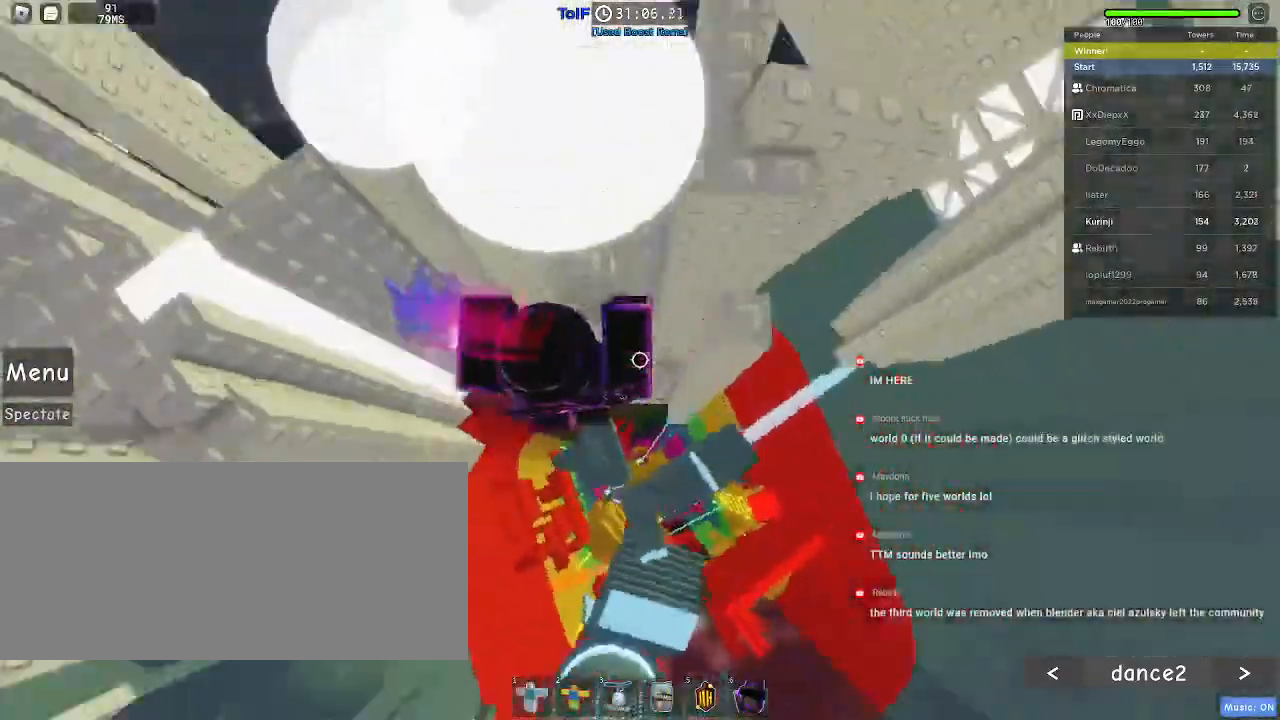
{"keys": [], "mouse": [], "events": [[50, "w", "down"], [134, "mouse_right", "up"], [267, "w", "up"], [334, "d", "up"]]}
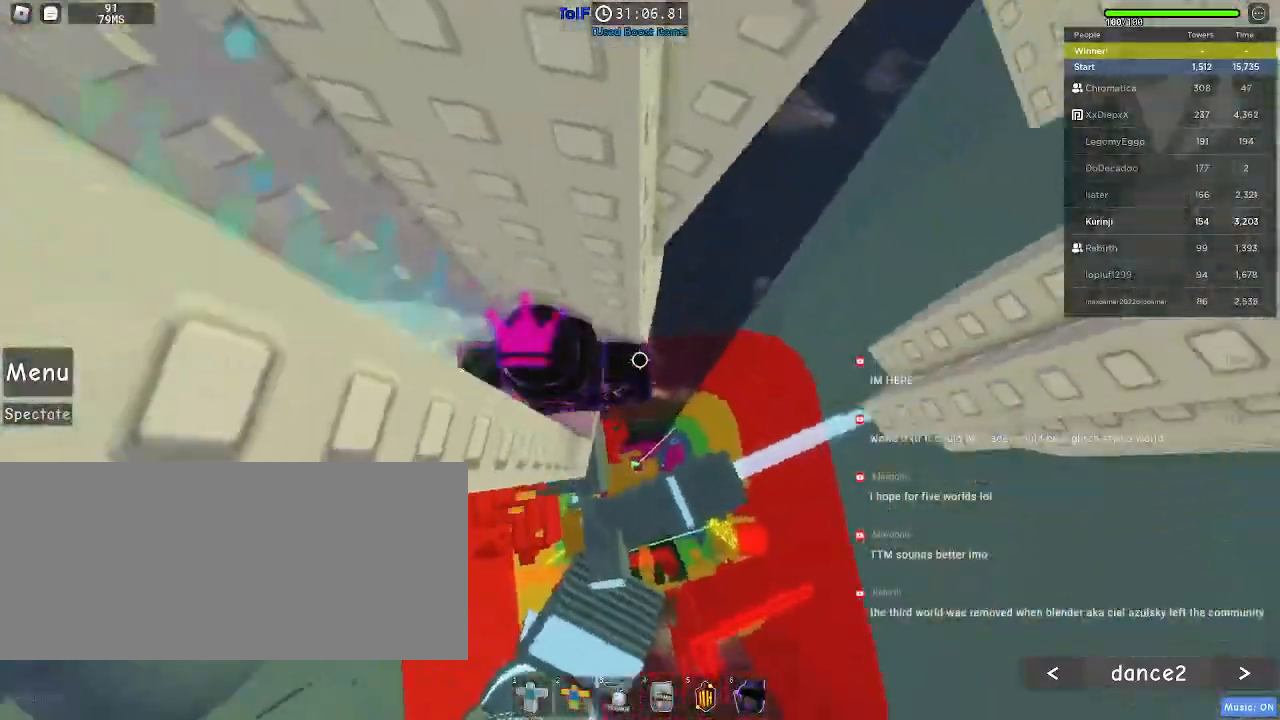
{"keys": ["d"], "mouse": [], "events": [[417, "d", "down"]]}
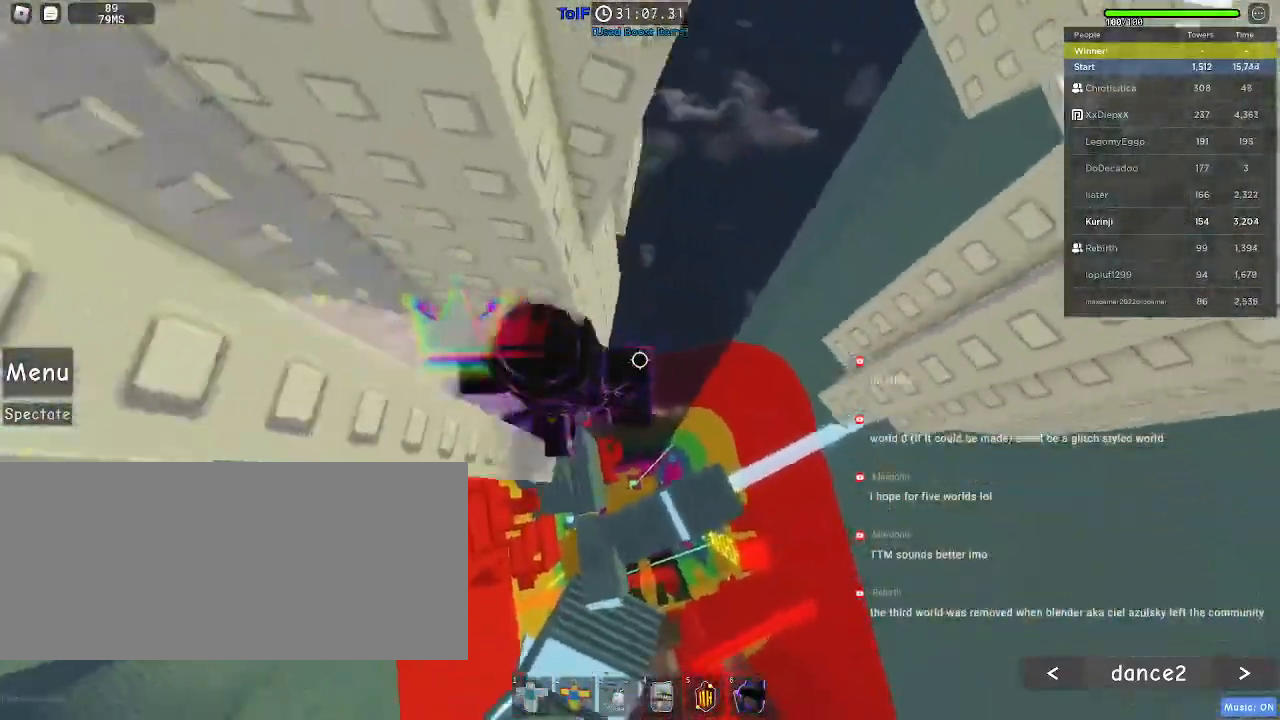
{"keys": ["d", "w"], "mouse": [], "events": [[50, "space", "down"], [150, "space", "up"], [434, "w", "down"]]}
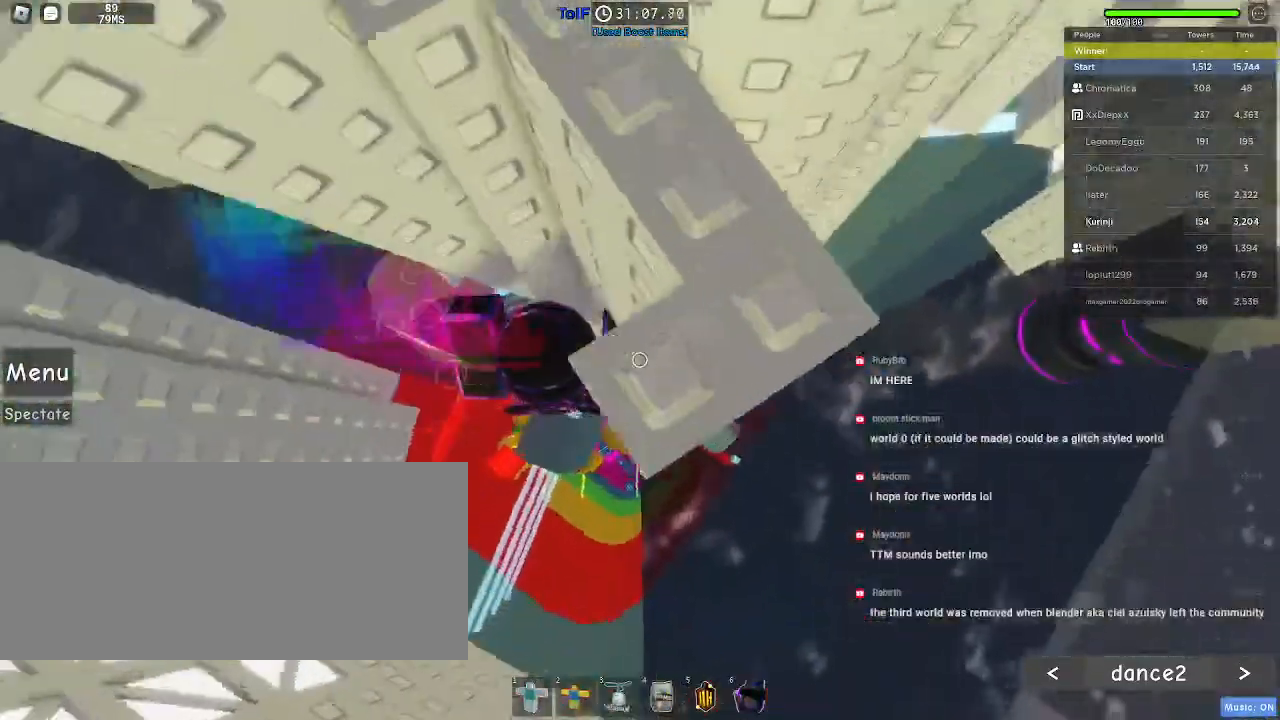
{"keys": ["d"], "mouse": [], "events": [[150, "d", "up"], [217, "a", "down"], [350, "a", "up"], [350, "w", "up"], [467, "d", "down"]]}
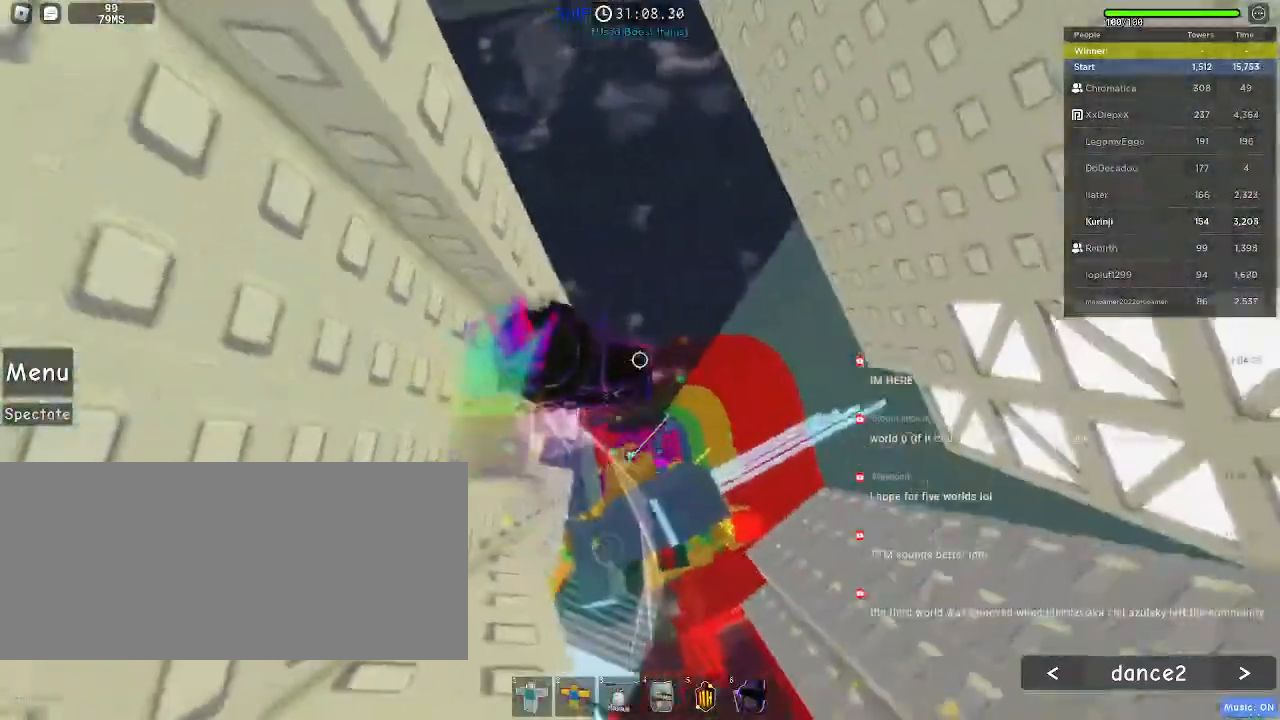
{"keys": ["d", "w"], "mouse": [], "events": [[67, "space", "down"], [167, "space", "up"], [317, "w", "down"]]}
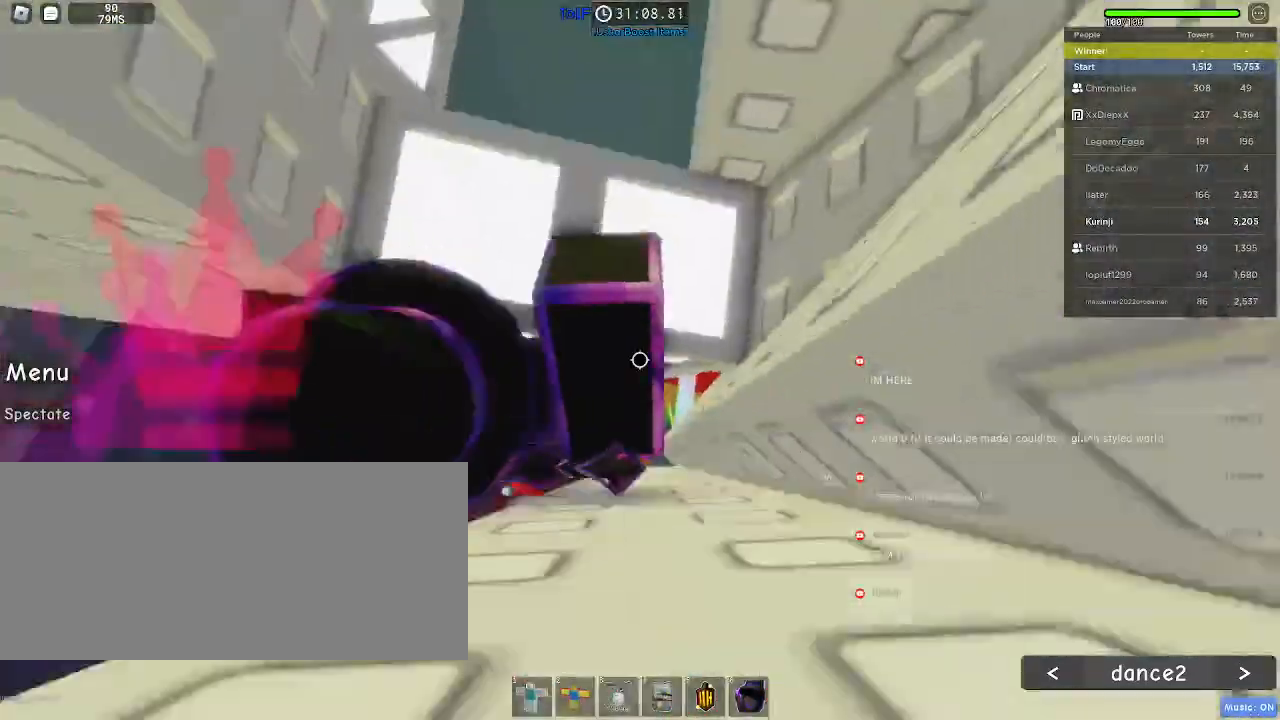
{"keys": ["d", "w"], "mouse": [], "events": []}
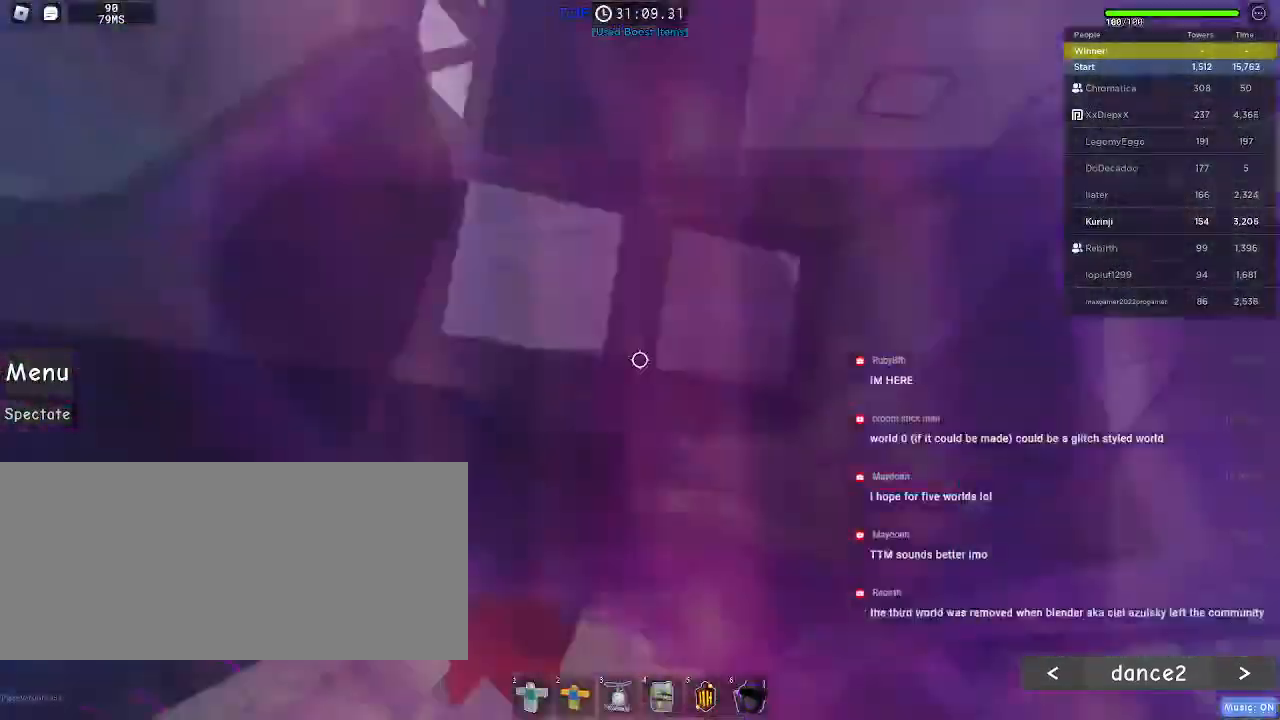
{"keys": [], "mouse": [], "events": [[84, "d", "up"], [100, "w", "up"], [367, "w", "down"], [384, "d", "down"], [484, "w", "up"], [500, "d", "up"]]}
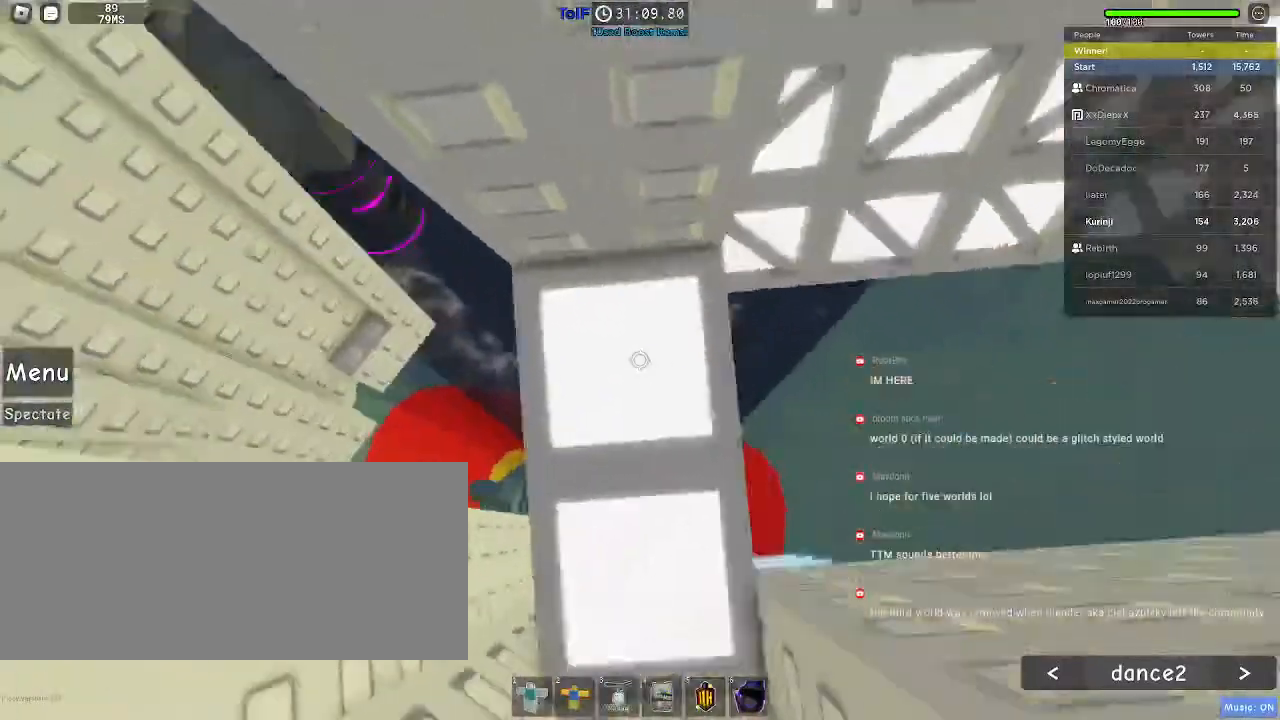
{"keys": ["d"], "mouse": [], "events": [[350, "d", "down"]]}
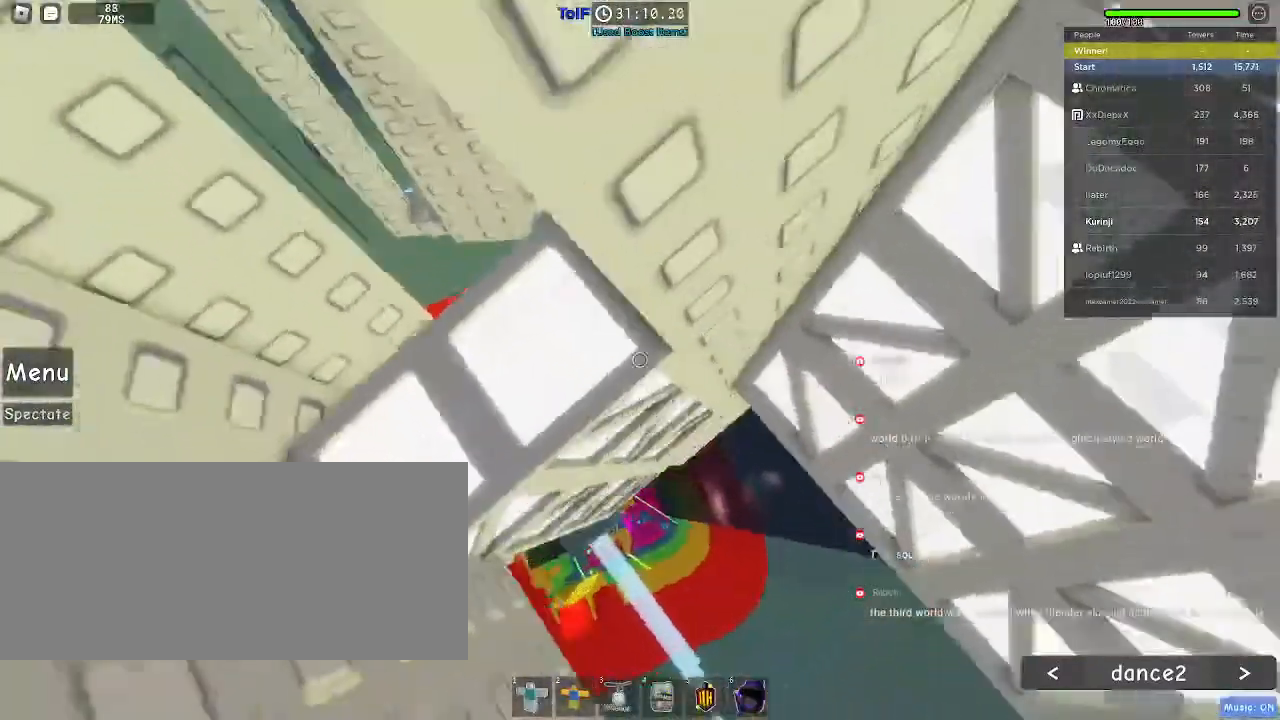
{"keys": ["w"], "mouse": [], "events": [[100, "w", "down"], [234, "d", "up"]]}
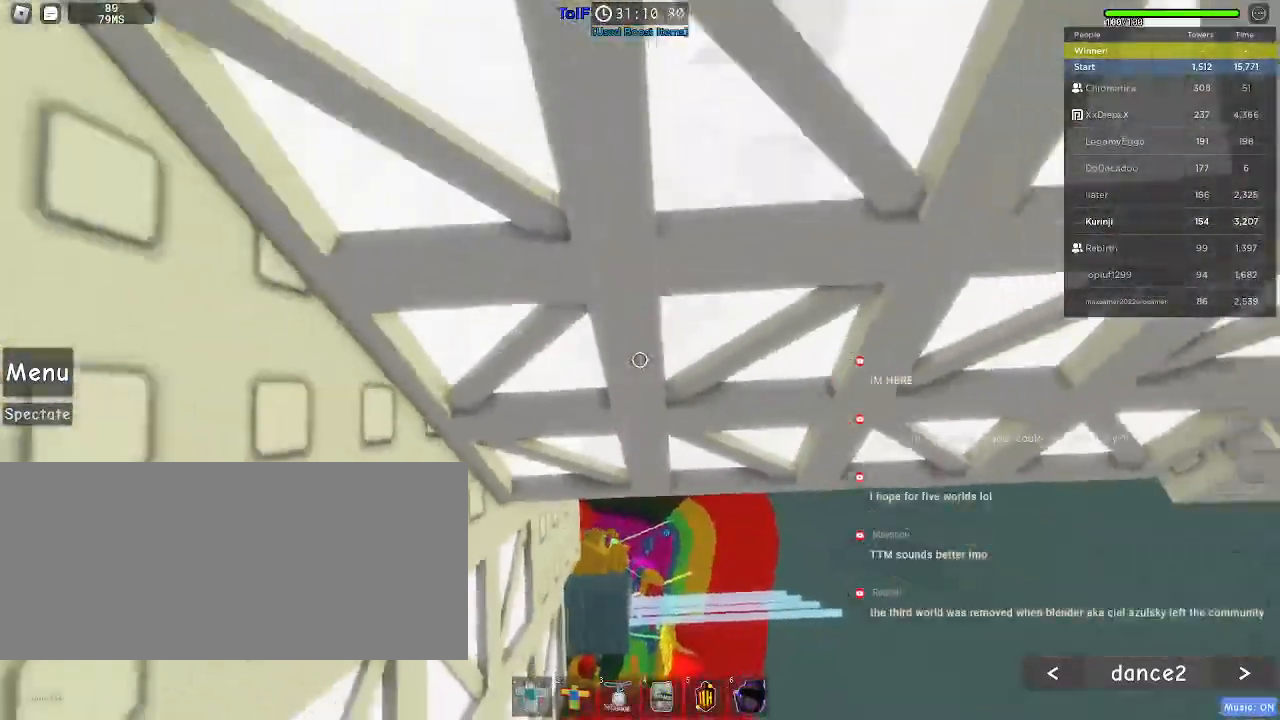
{"keys": [], "mouse": [], "events": [[117, "d", "down"], [434, "w", "up"], [484, "d", "up"]]}